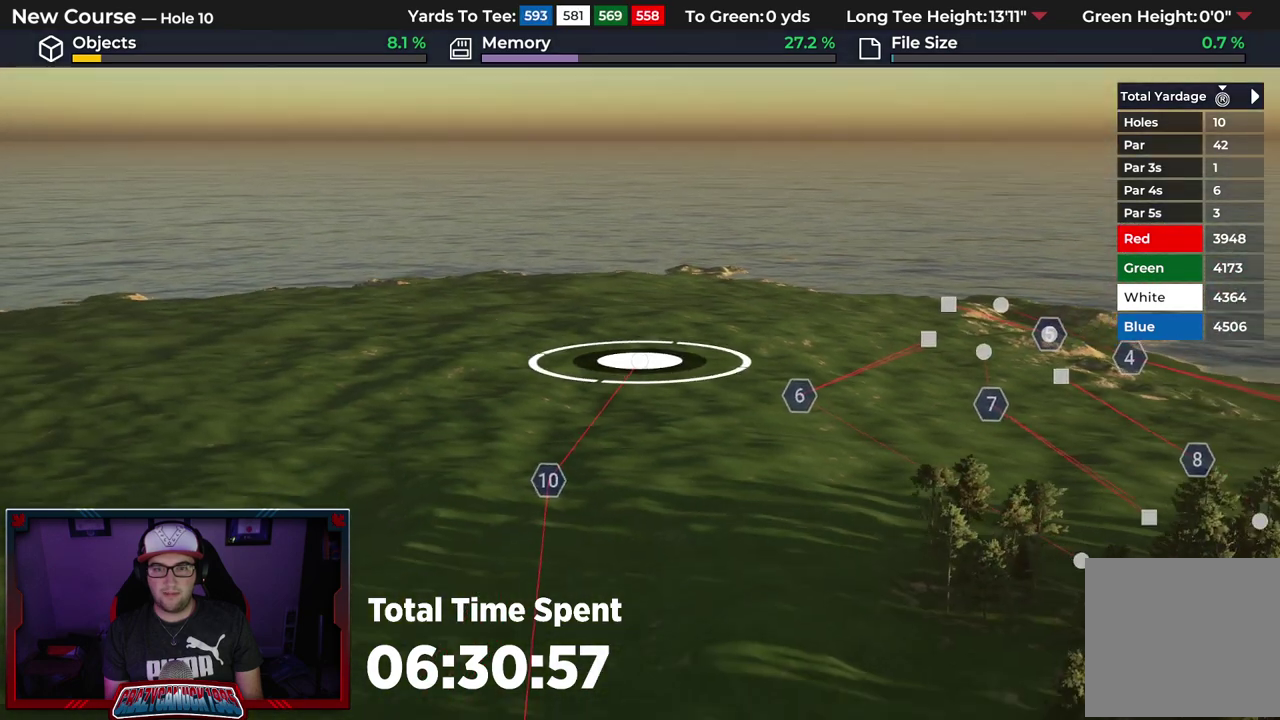
Gameplay with a controller (Xbox layout); each line is a JSON object with the inputs held at the frame after it (dt_ms = milliseconds from this image to that frame). "events" lists button and stick changes between this image and that frame as [ms after this image, input, new state], when the widget could be followed in between.
{"dt_ms": 500, "buttons": [], "left_stick": "center", "right_stick": "center", "events": [[167, "right_stick", "center"]]}
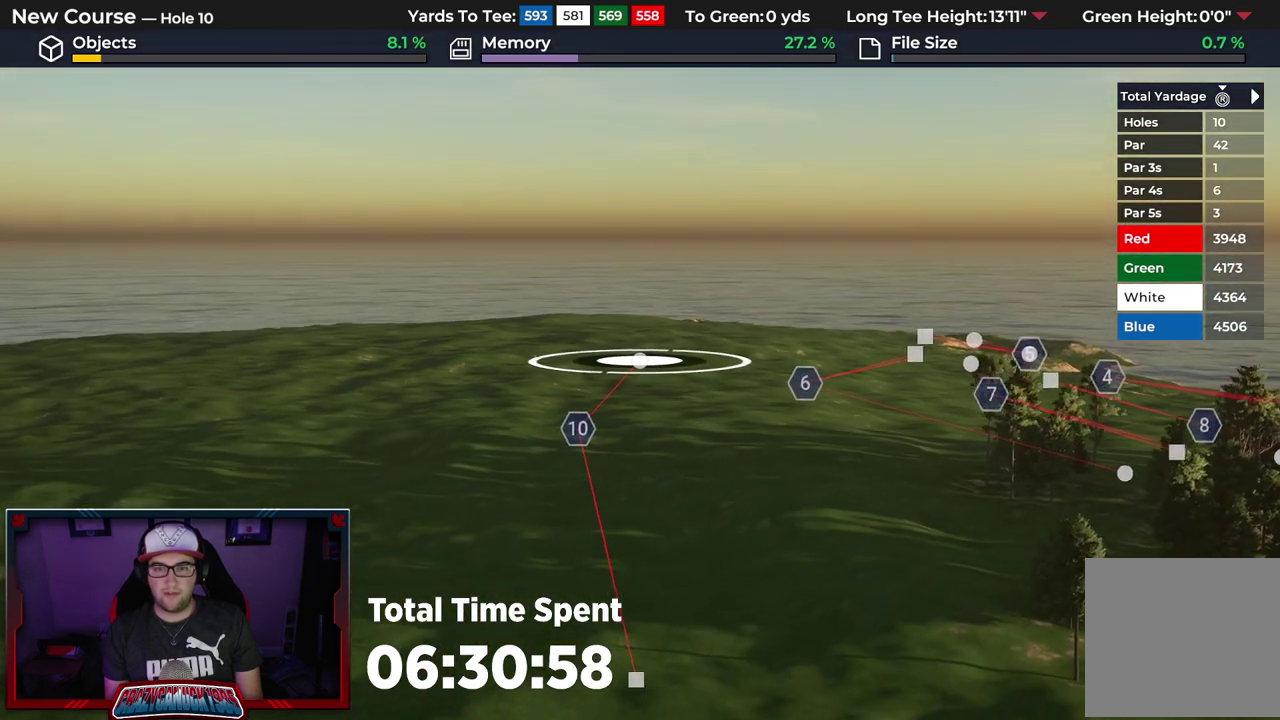
{"dt_ms": 700, "buttons": ["R2"], "left_stick": "center", "right_stick": "center", "events": [[400, "right_stick", "up"], [500, "R2", "down"], [683, "right_stick", "center"]]}
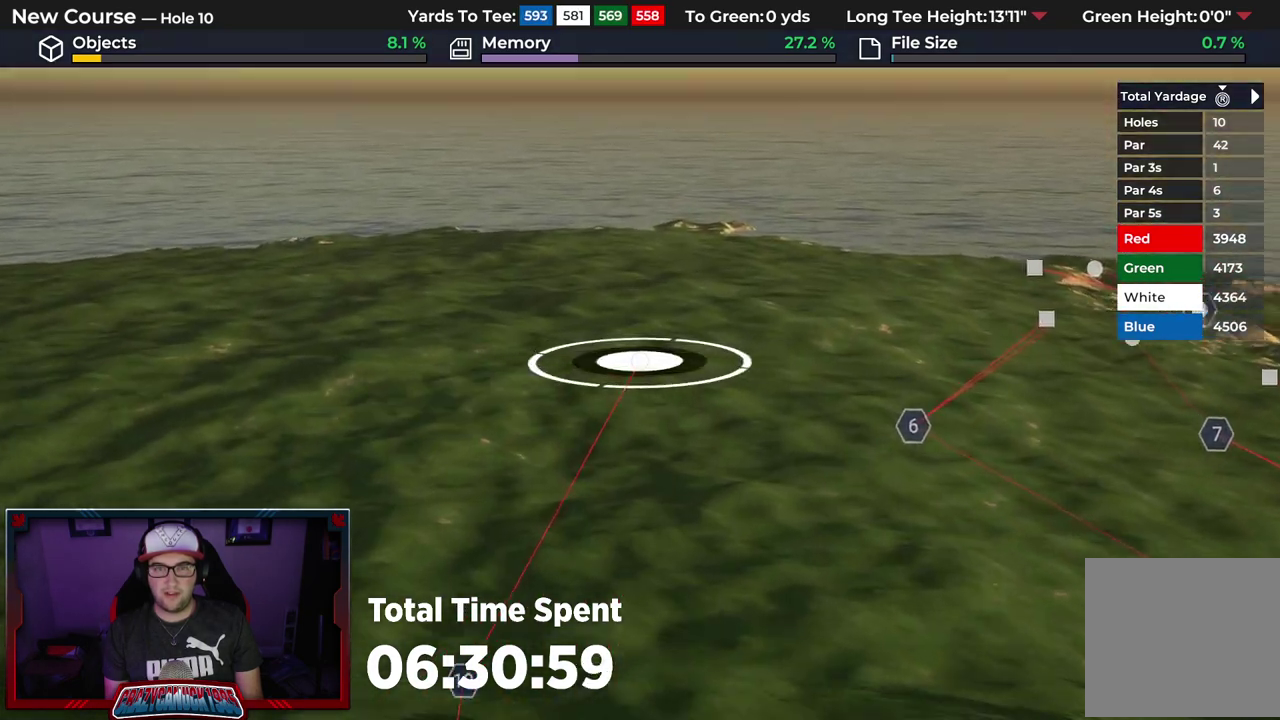
{"dt_ms": 500, "buttons": [], "left_stick": "center", "right_stick": "center", "events": [[150, "R2", "up"]]}
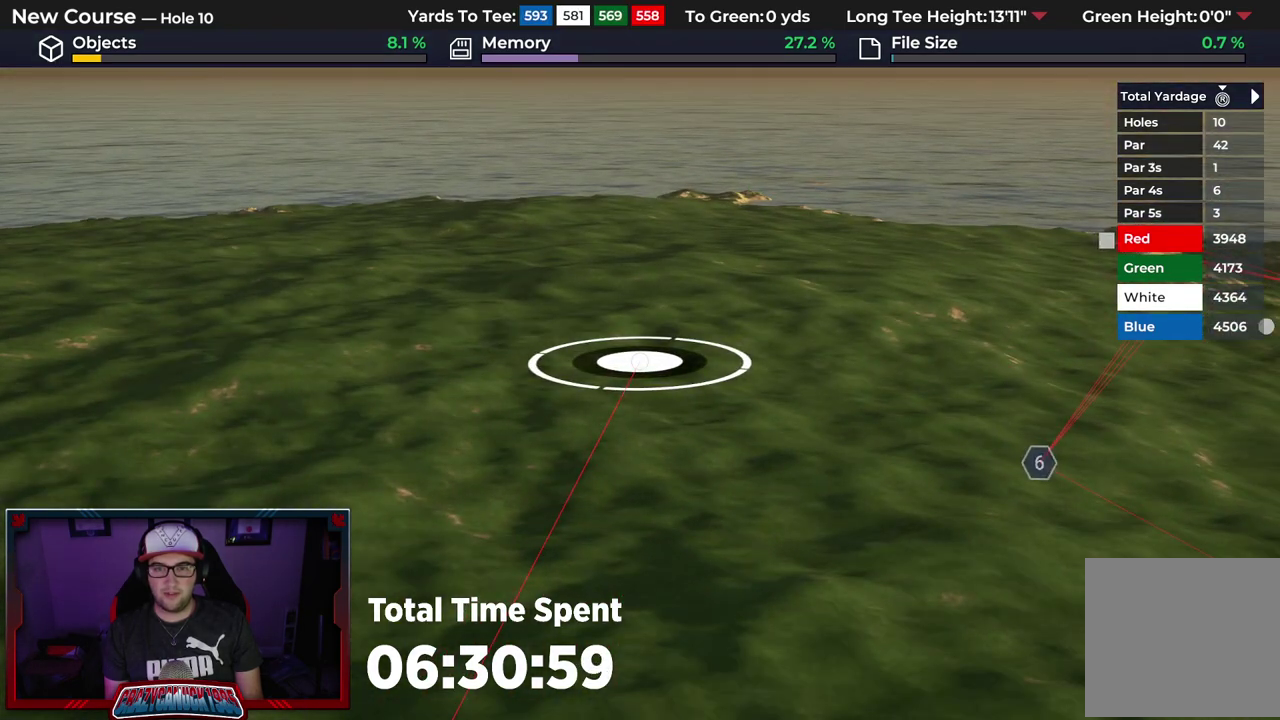
{"dt_ms": 500, "buttons": [], "left_stick": "center", "right_stick": "down-left", "events": [[250, "L2", "down"], [383, "right_stick", "down-left"], [467, "L2", "up"]]}
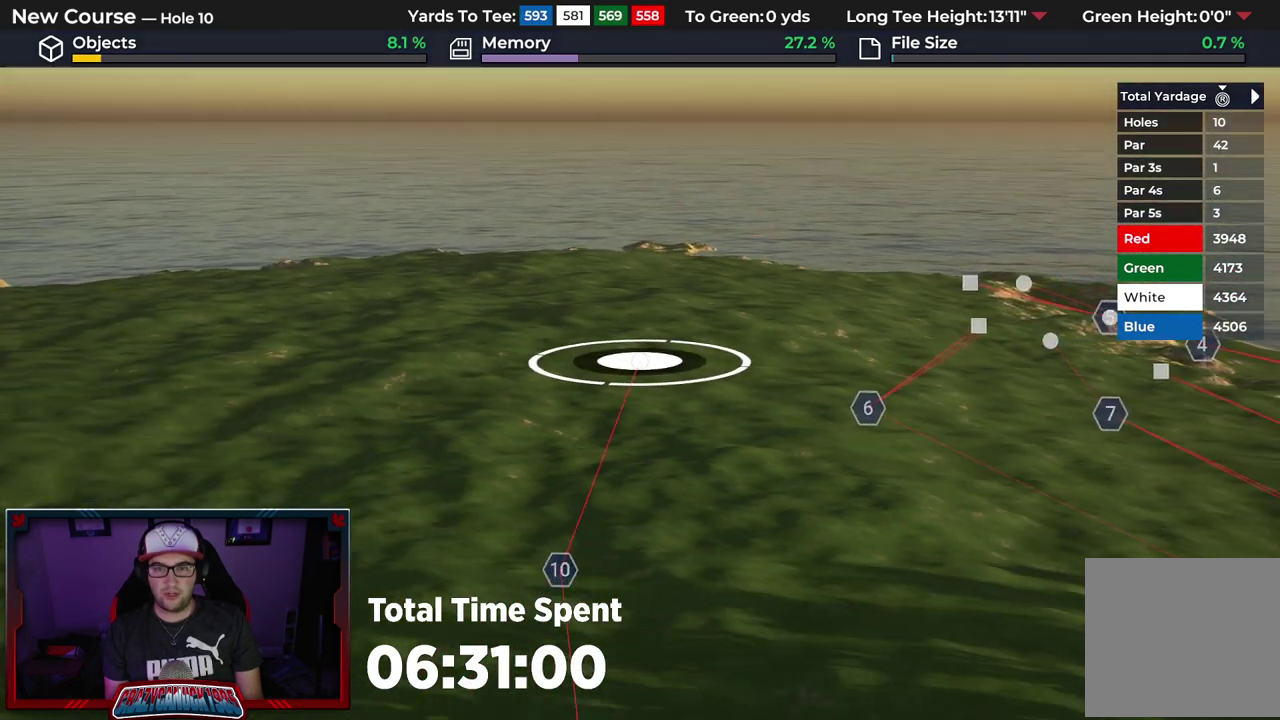
{"dt_ms": 500, "buttons": [], "left_stick": "center", "right_stick": "center", "events": [[117, "right_stick", "center"]]}
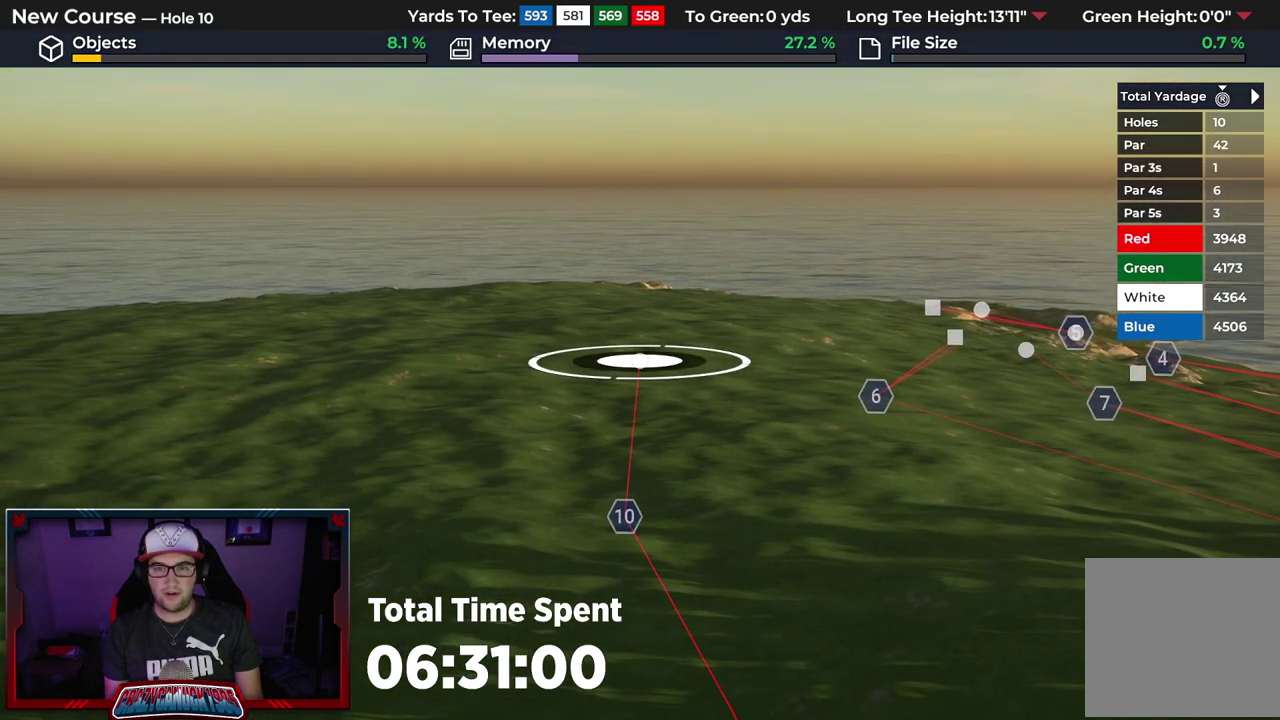
{"dt_ms": 500, "buttons": [], "left_stick": "center", "right_stick": "center", "events": []}
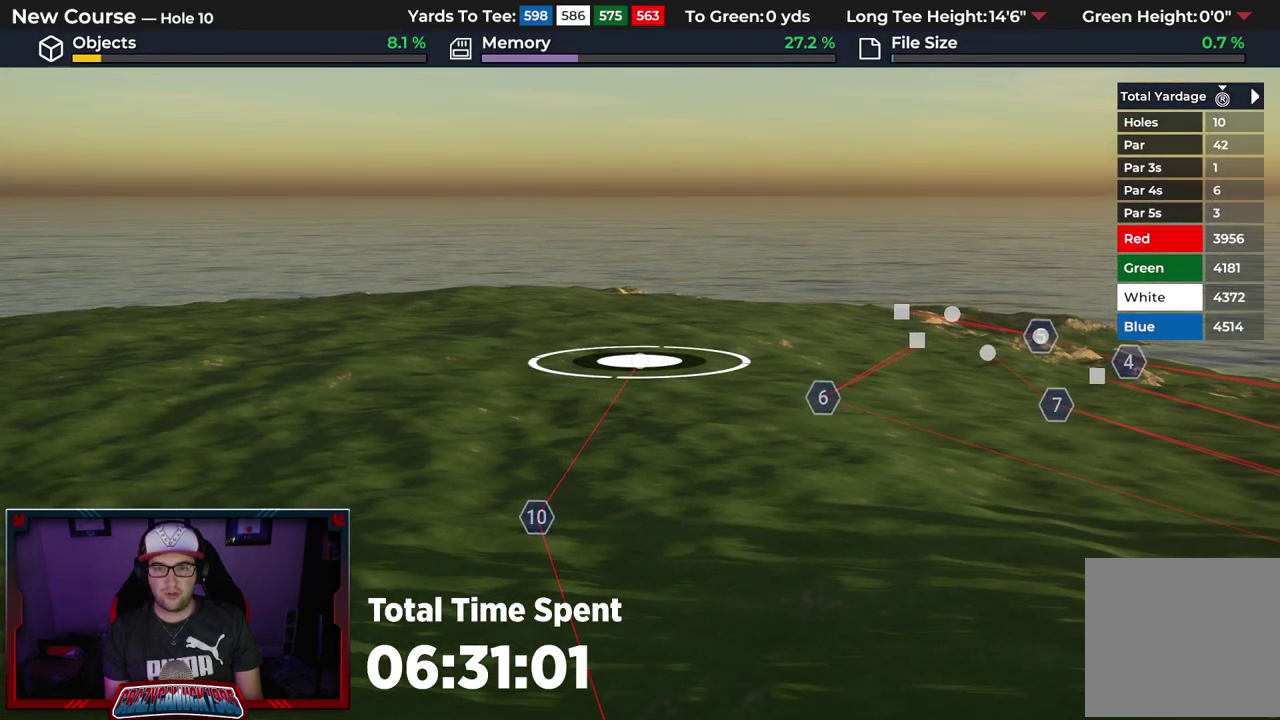
{"dt_ms": 500, "buttons": [], "left_stick": "center", "right_stick": "center", "events": []}
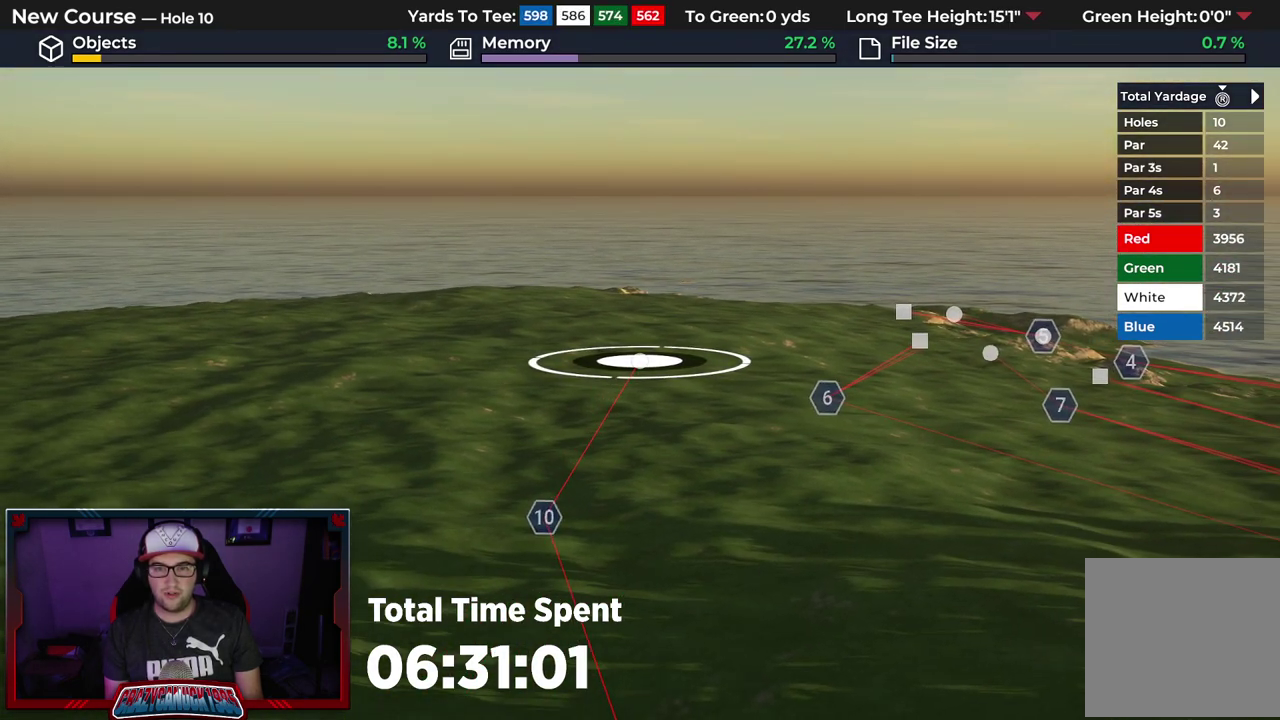
{"dt_ms": 500, "buttons": [], "left_stick": "center", "right_stick": "center", "events": [[83, "right_stick", "up"], [333, "right_stick", "center"]]}
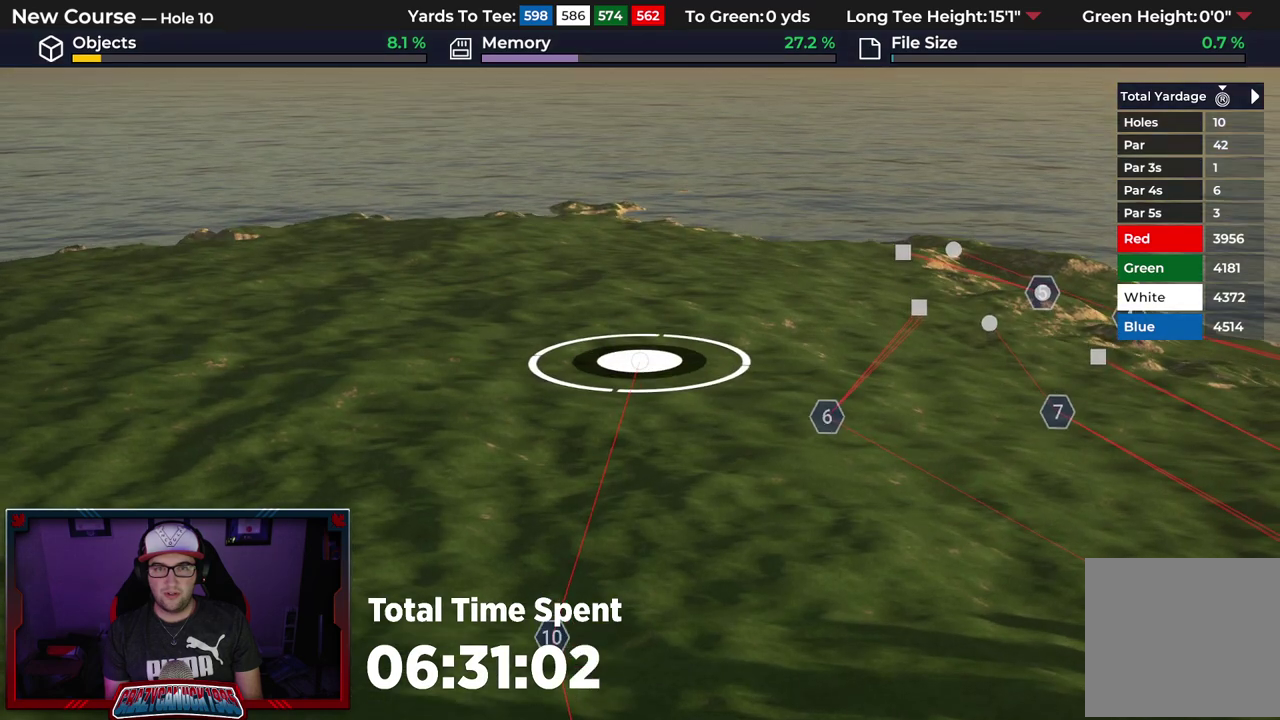
{"dt_ms": 500, "buttons": ["L2"], "left_stick": "center", "right_stick": "center", "events": [[483, "L2", "down"]]}
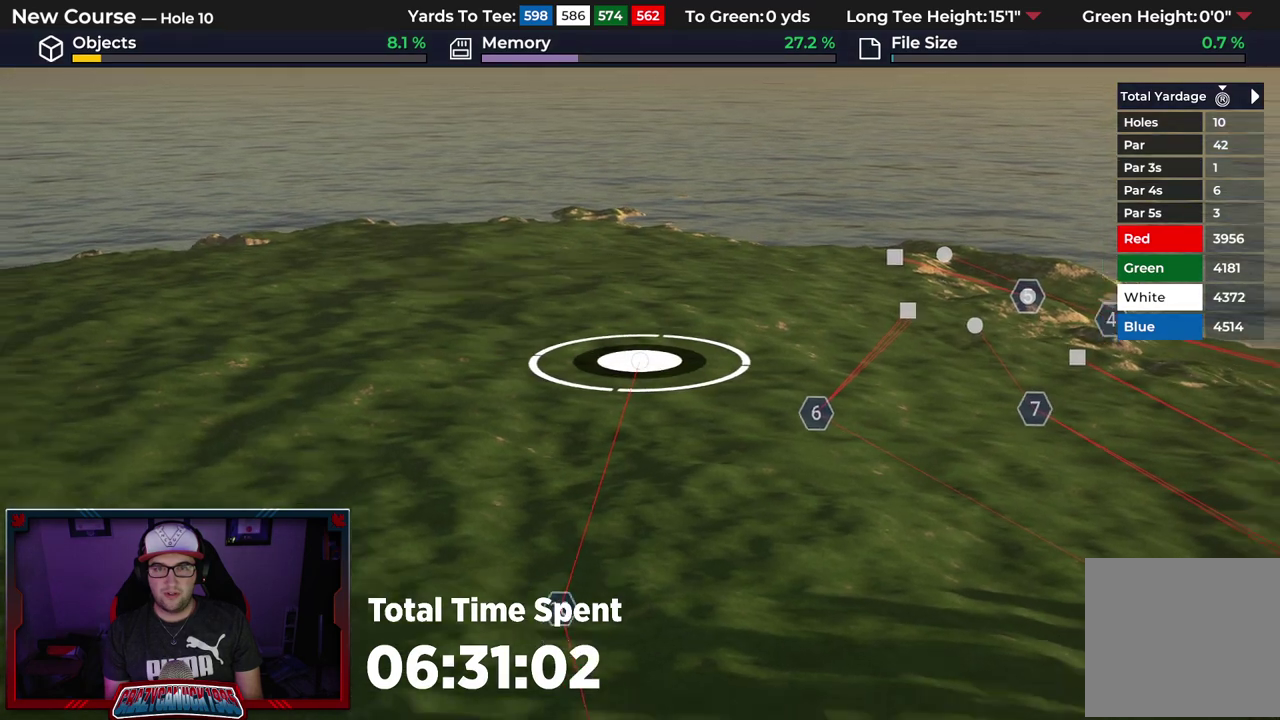
{"dt_ms": 500, "buttons": [], "left_stick": "center", "right_stick": "center", "events": [[167, "L2", "up"]]}
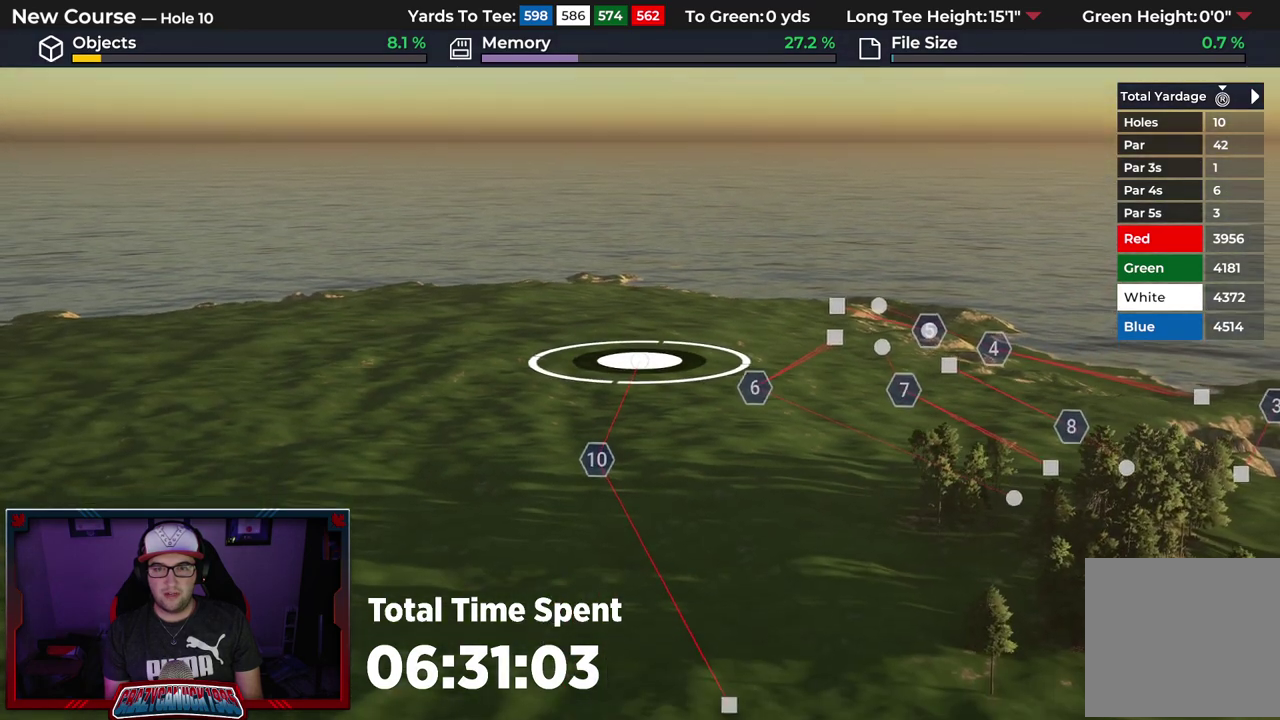
{"dt_ms": 500, "buttons": [], "left_stick": "center", "right_stick": "center", "events": []}
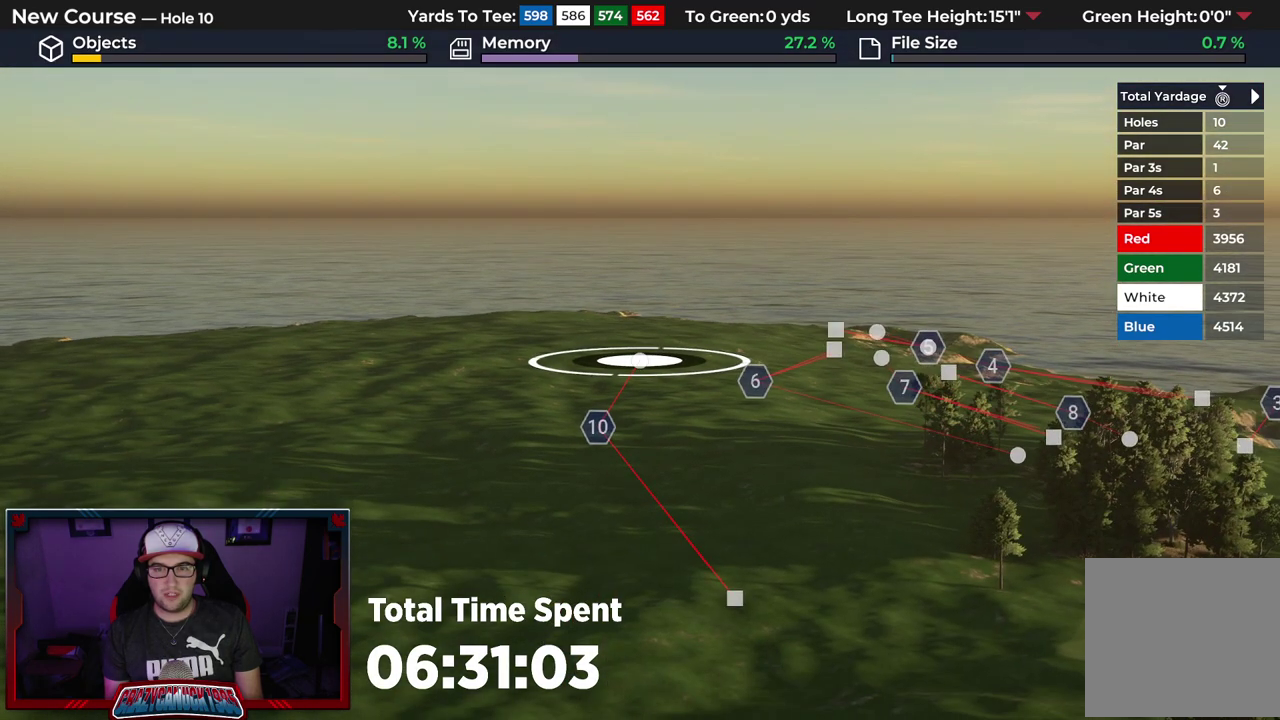
{"dt_ms": 600, "buttons": ["R2"], "left_stick": "center", "right_stick": "up", "events": [[250, "R2", "down"], [250, "right_stick", "up"]]}
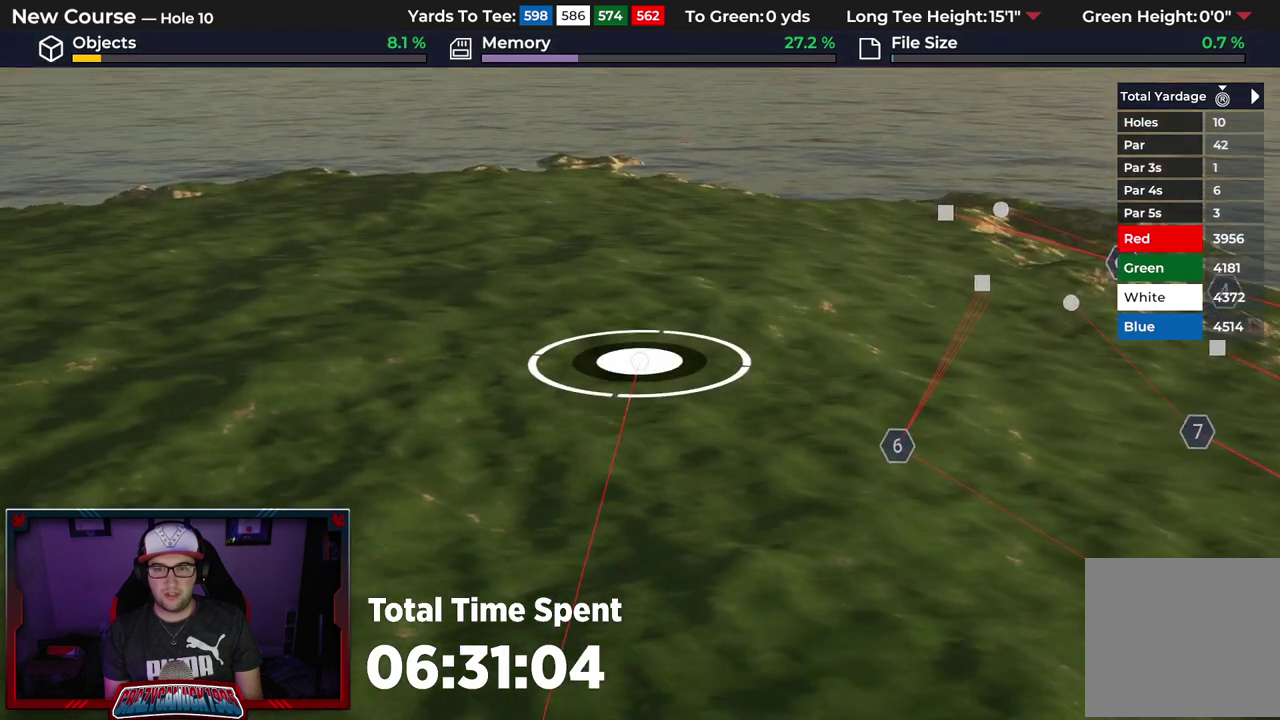
{"dt_ms": 400, "buttons": [], "left_stick": "center", "right_stick": "center", "events": [[33, "R2", "up"], [67, "right_stick", "center"]]}
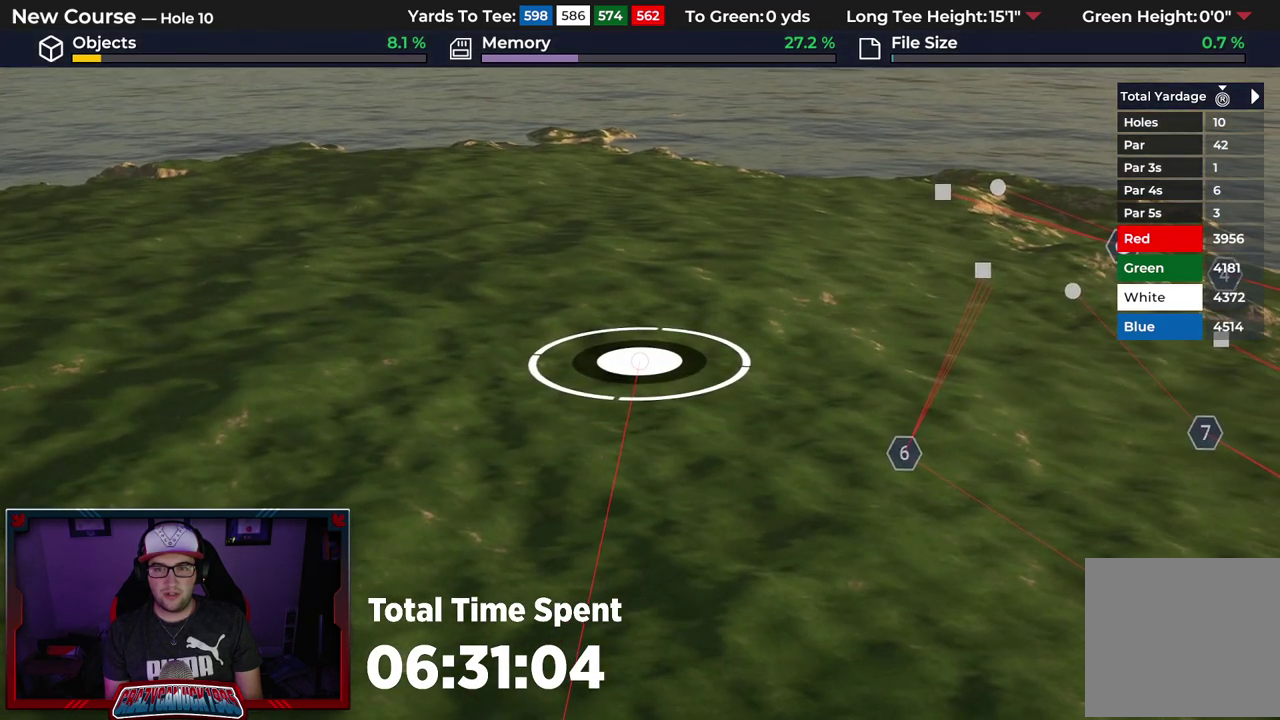
{"dt_ms": 700, "buttons": [], "left_stick": "center", "right_stick": "center", "events": []}
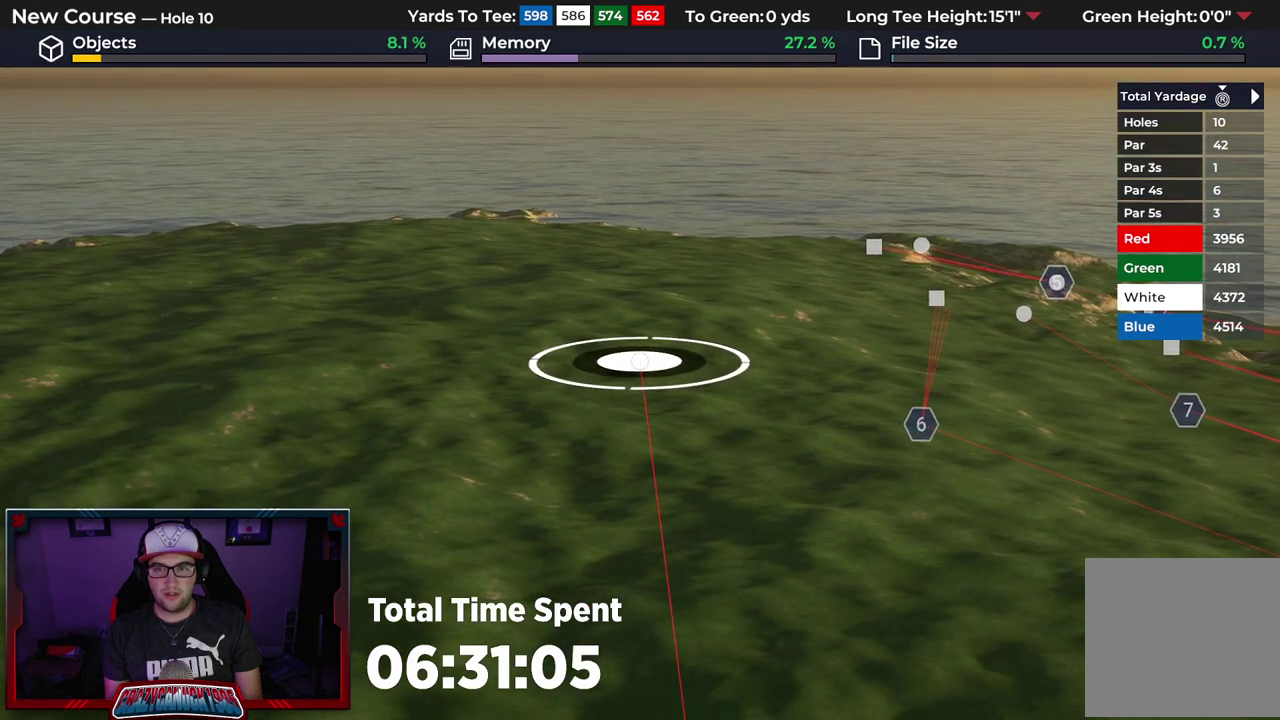
{"dt_ms": 300, "buttons": [], "left_stick": "center", "right_stick": "center", "events": []}
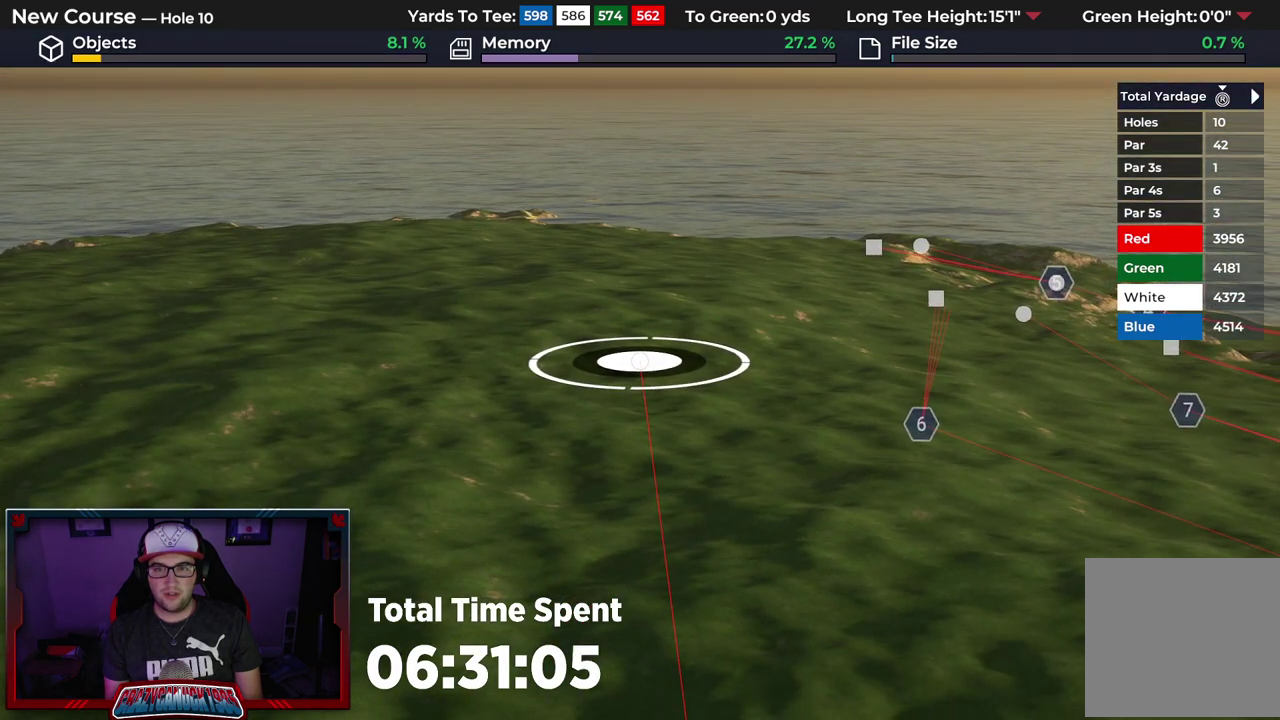
{"dt_ms": 500, "buttons": ["A"], "left_stick": "center", "right_stick": "center", "events": [[483, "A", "down"]]}
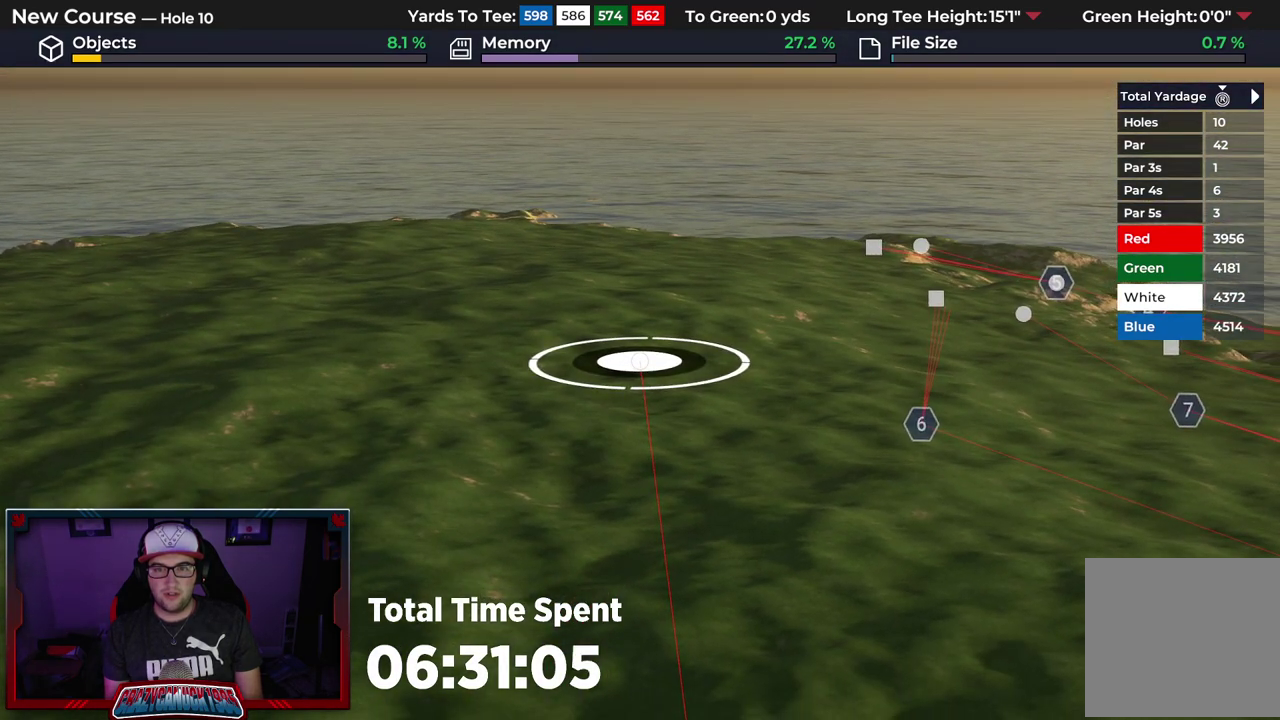
{"dt_ms": 500, "buttons": [], "left_stick": "down", "right_stick": "center", "events": [[83, "A", "up"], [417, "left_stick", "down"]]}
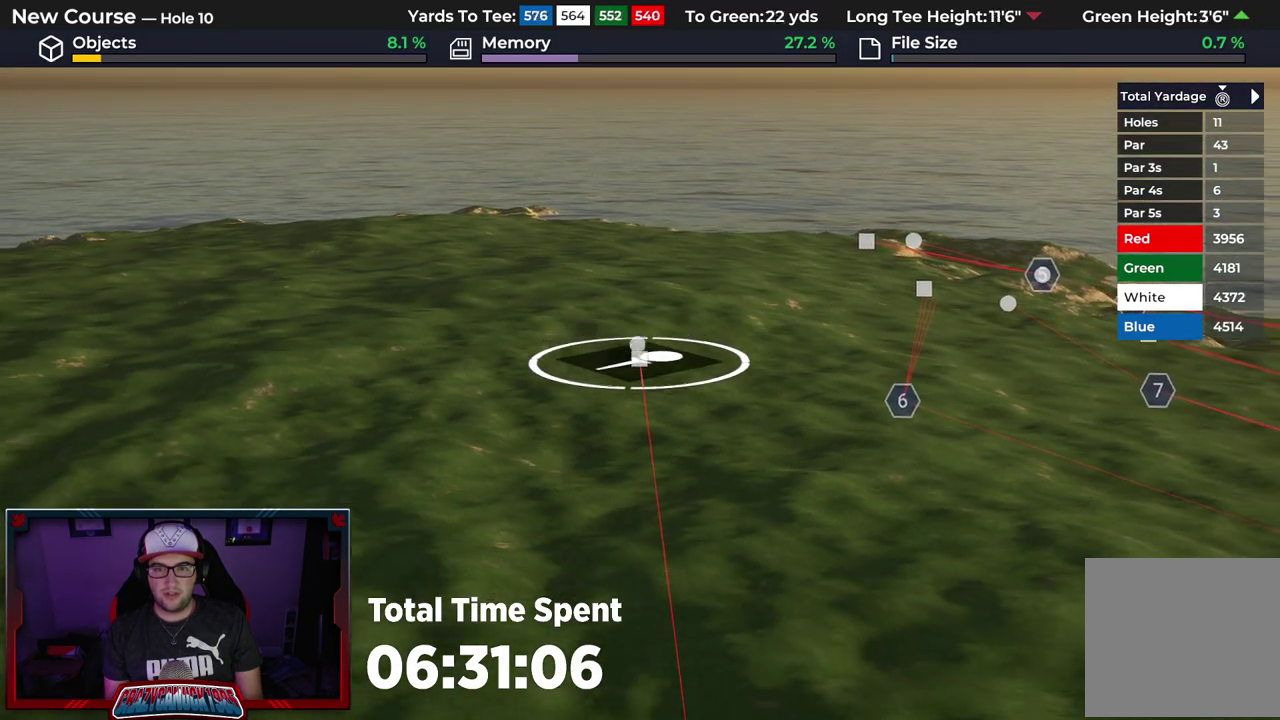
{"dt_ms": 300, "buttons": [], "left_stick": "down", "right_stick": "center", "events": [[100, "L2", "down"], [283, "L2", "up"]]}
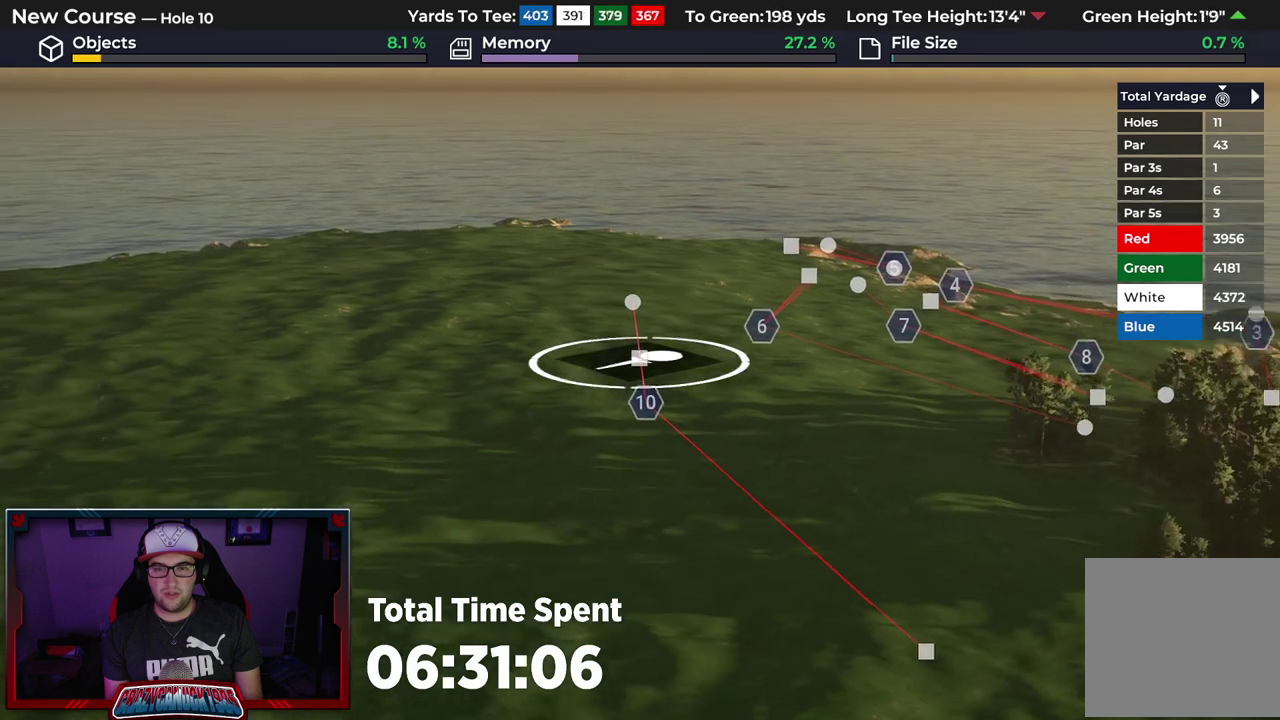
{"dt_ms": 800, "buttons": [], "left_stick": "up", "right_stick": "center", "events": [[117, "left_stick", "center"], [767, "left_stick", "up"]]}
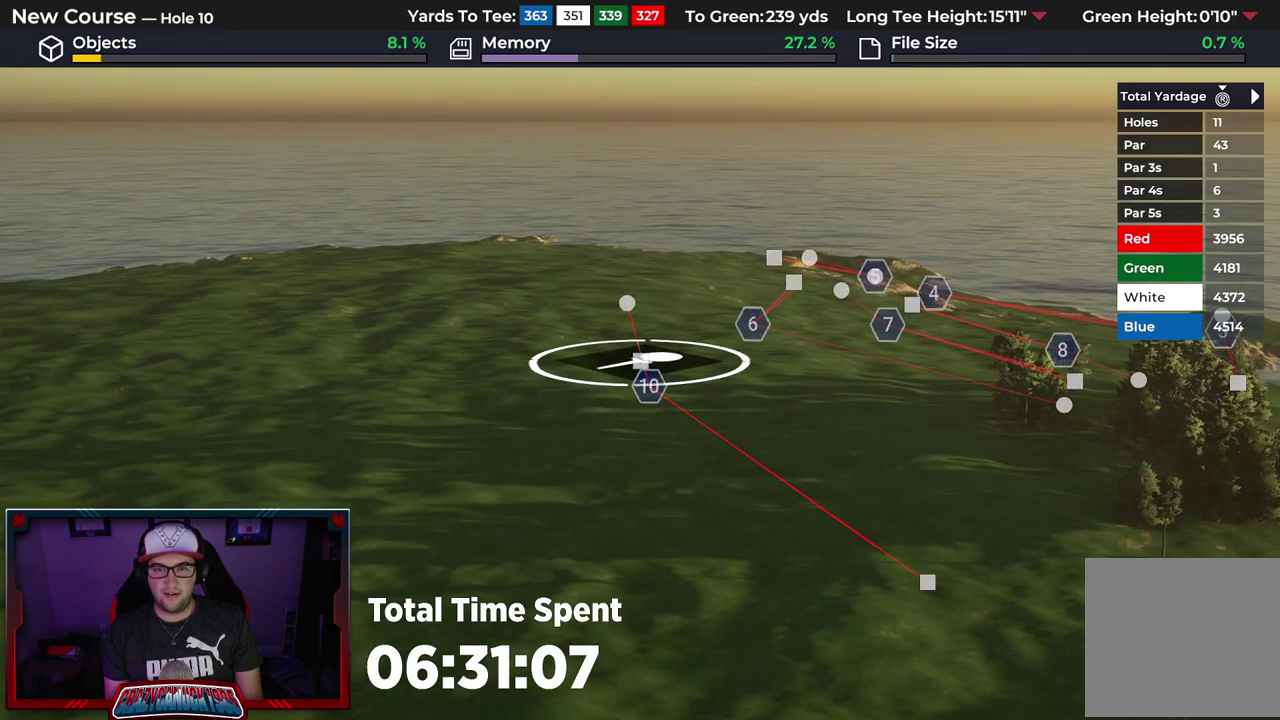
{"dt_ms": 400, "buttons": ["R2"], "left_stick": "up", "right_stick": "left", "events": [[100, "right_stick", "left"], [250, "R2", "down"]]}
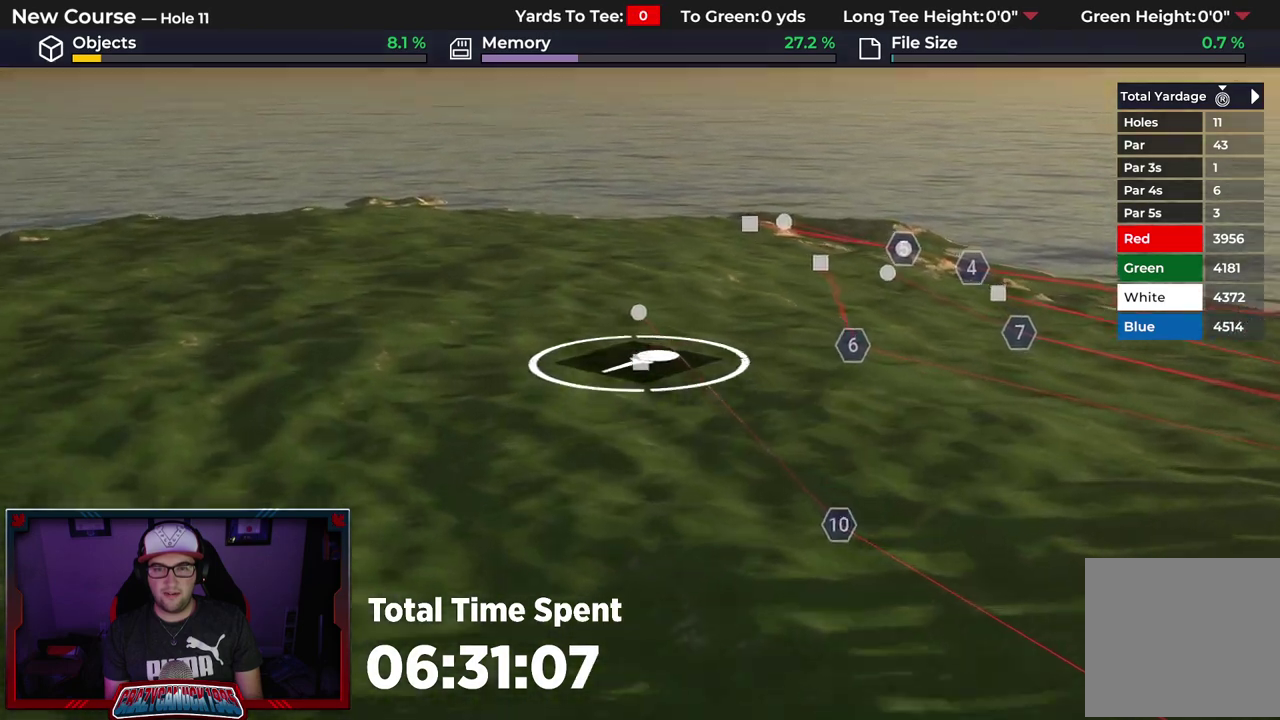
{"dt_ms": 300, "buttons": [], "left_stick": "up", "right_stick": "center", "events": [[233, "right_stick", "center"], [267, "R2", "up"]]}
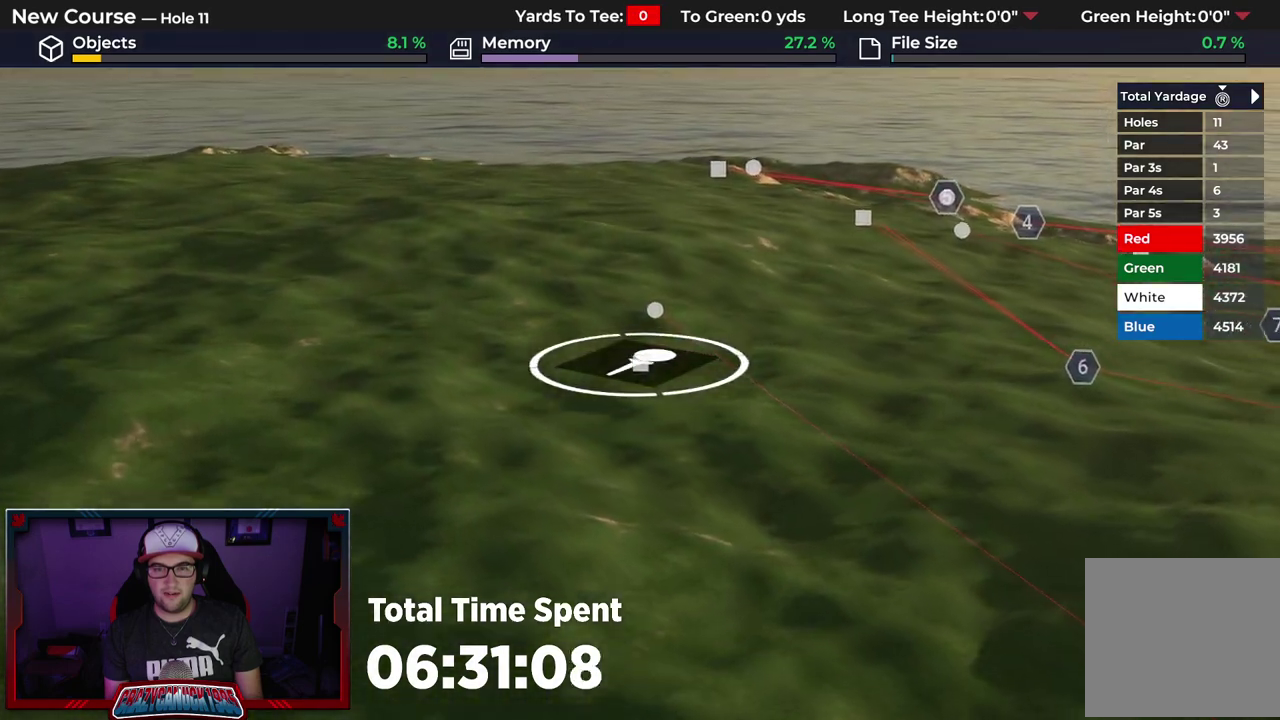
{"dt_ms": 700, "buttons": [], "left_stick": "up", "right_stick": "center", "events": []}
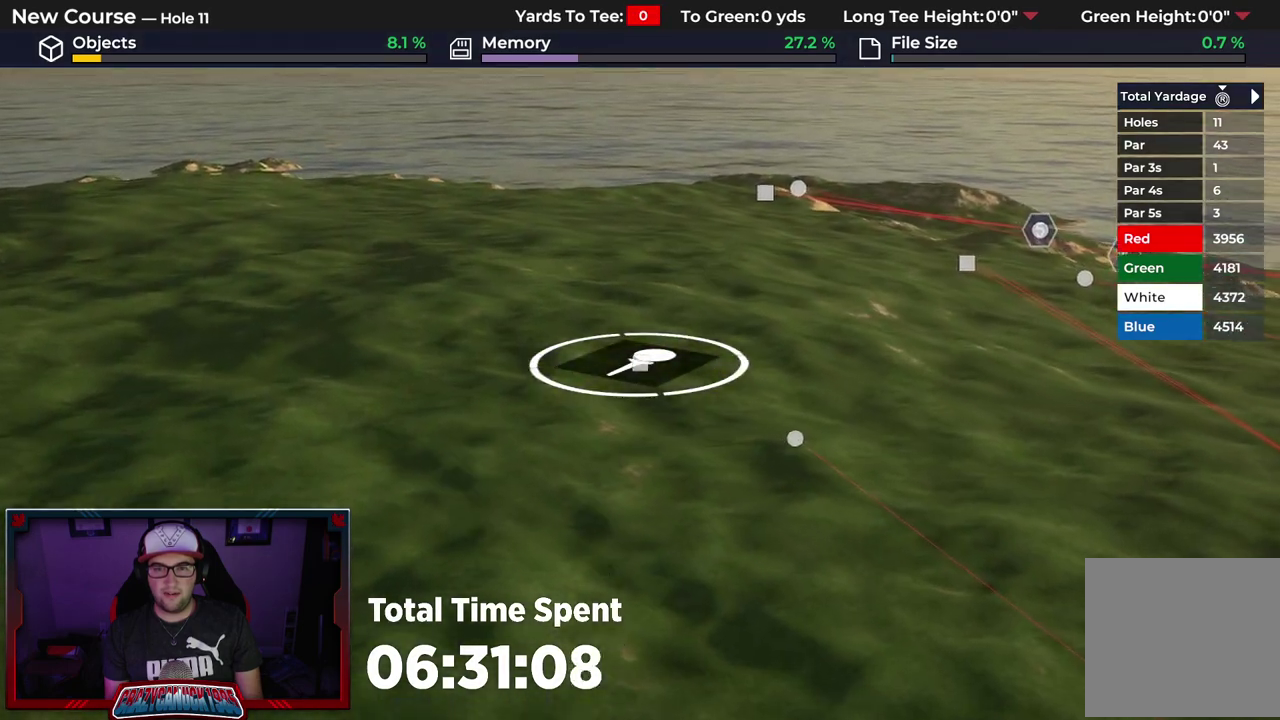
{"dt_ms": 500, "buttons": [], "left_stick": "center", "right_stick": "center", "events": [[67, "right_stick", "down-left"], [117, "left_stick", "center"], [150, "R2", "down"], [317, "R2", "up"], [400, "right_stick", "center"]]}
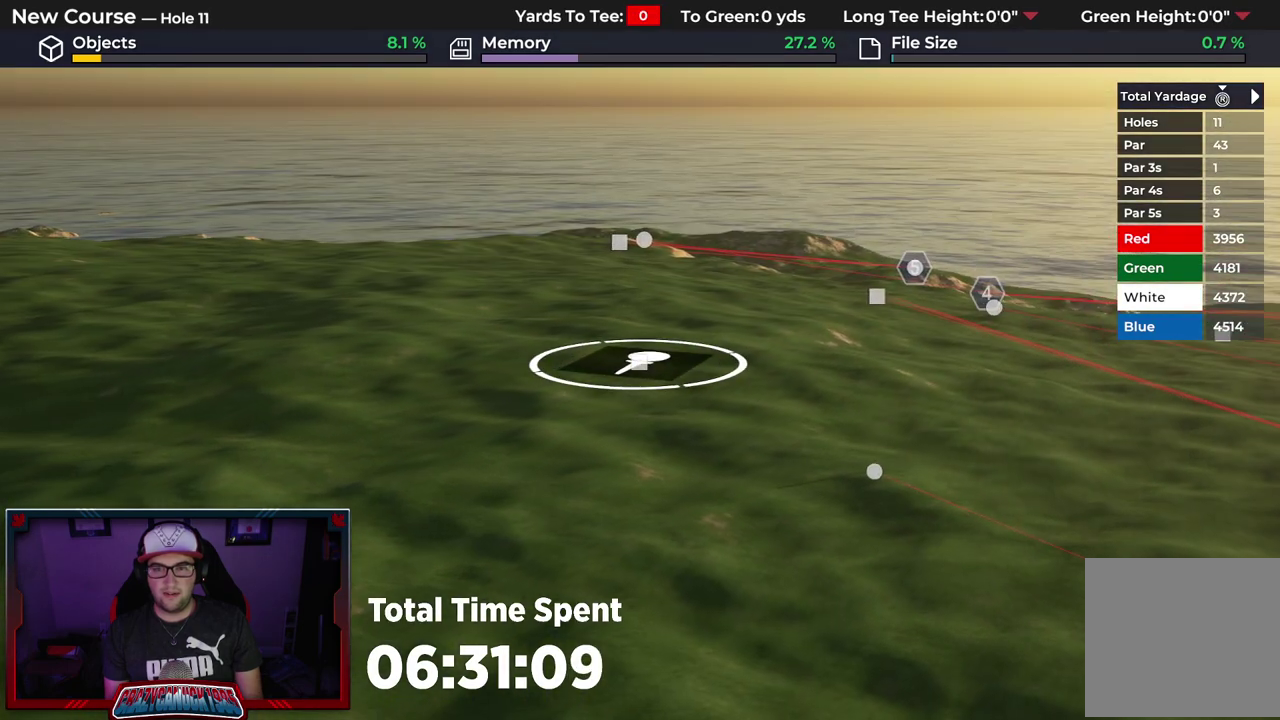
{"dt_ms": 700, "buttons": ["R2"], "left_stick": "center", "right_stick": "center", "events": [[667, "R2", "down"]]}